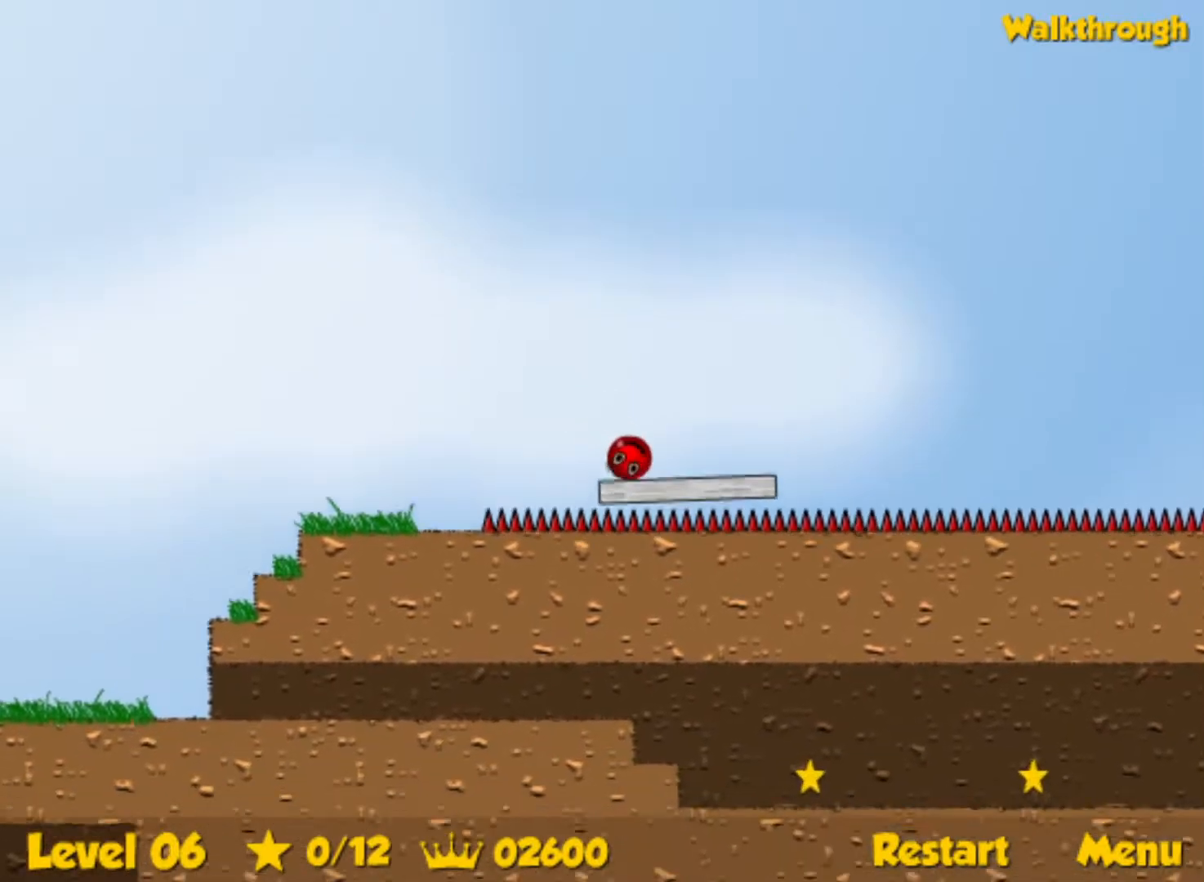
Gameplay with keyboard; each line is a JSON object with the keys held at the frame after it. "events" lists presses ("down") and releases ("up") of "down", "left", "p", "r", "right" and "up" between this image and that frame as [ms after this image, input, new state], when the widget could be followed in between. No other keys are recorded. Mouse input is not recorded.
{"keys": ["right"], "events": []}
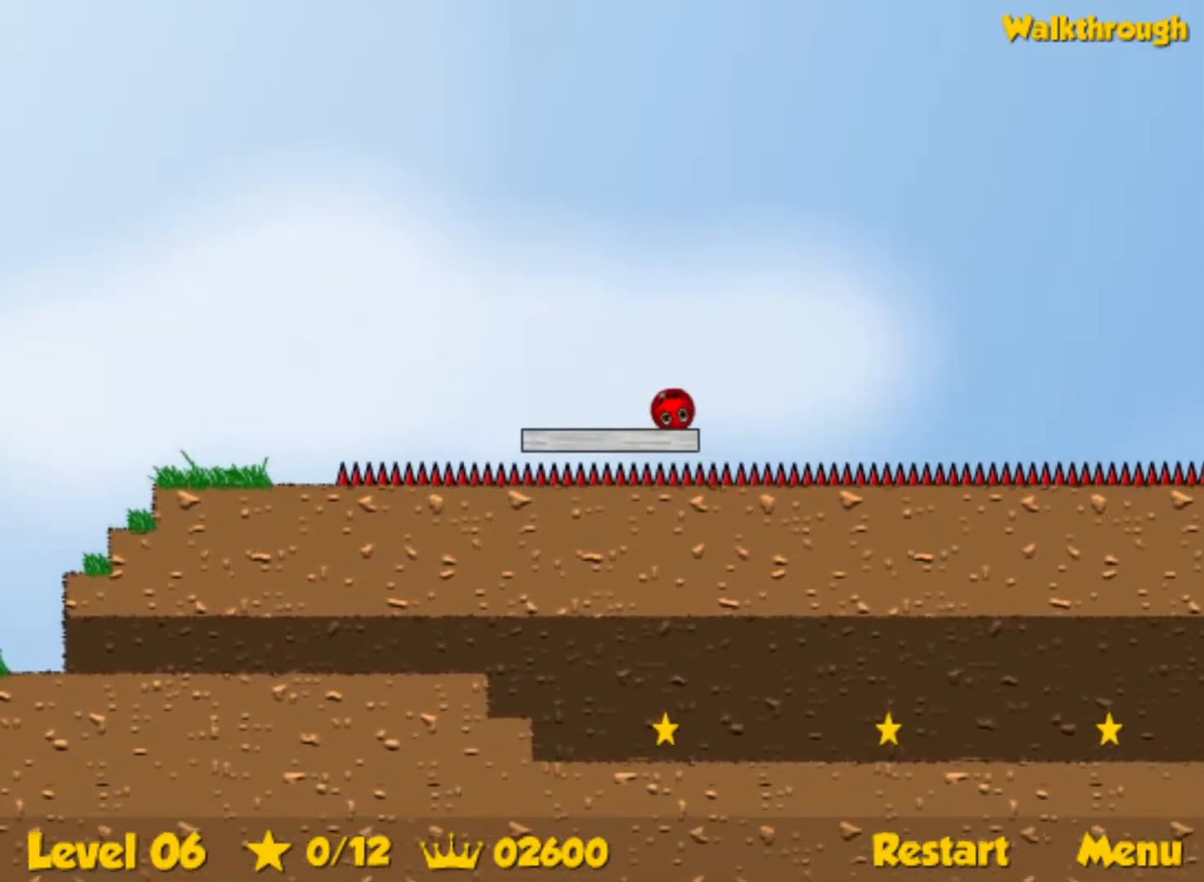
{"keys": ["right", "up"], "events": [[17, "up", "down"]]}
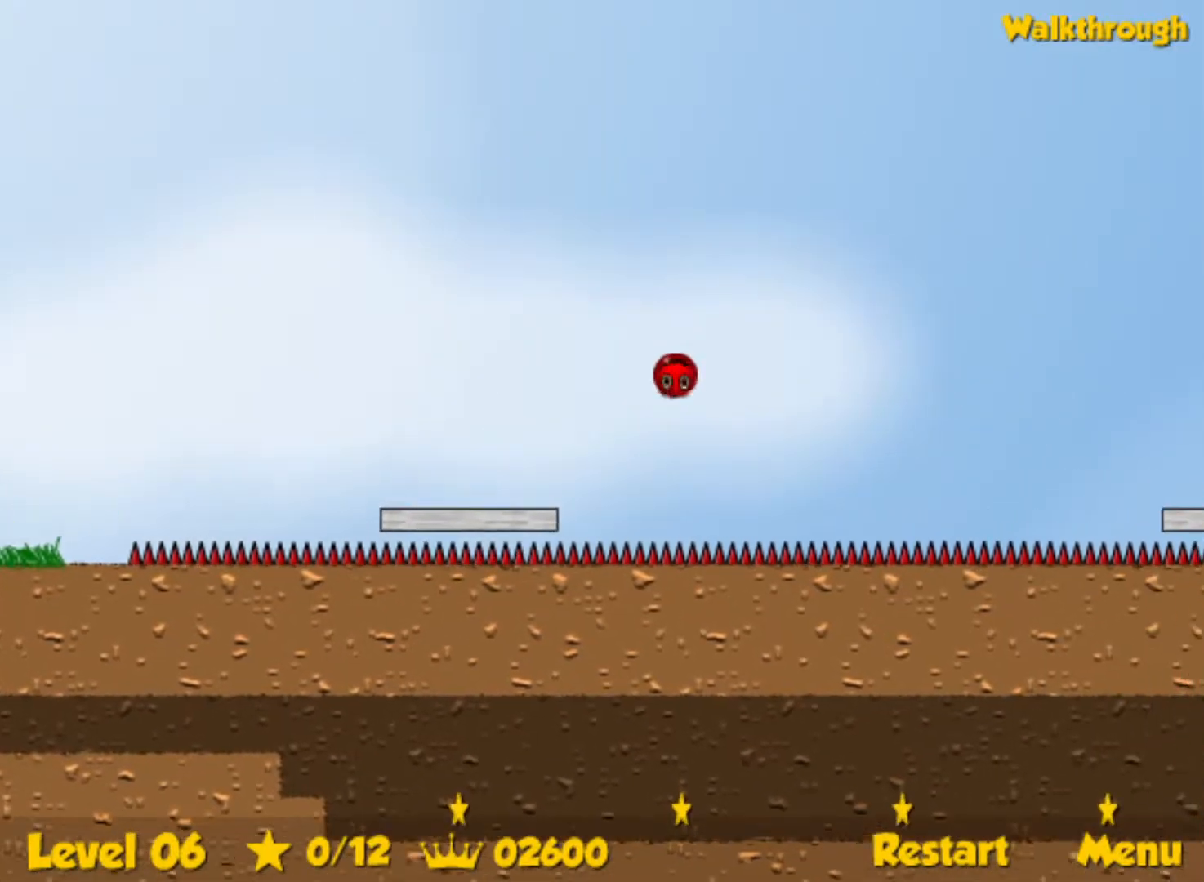
{"keys": ["right", "up"], "events": []}
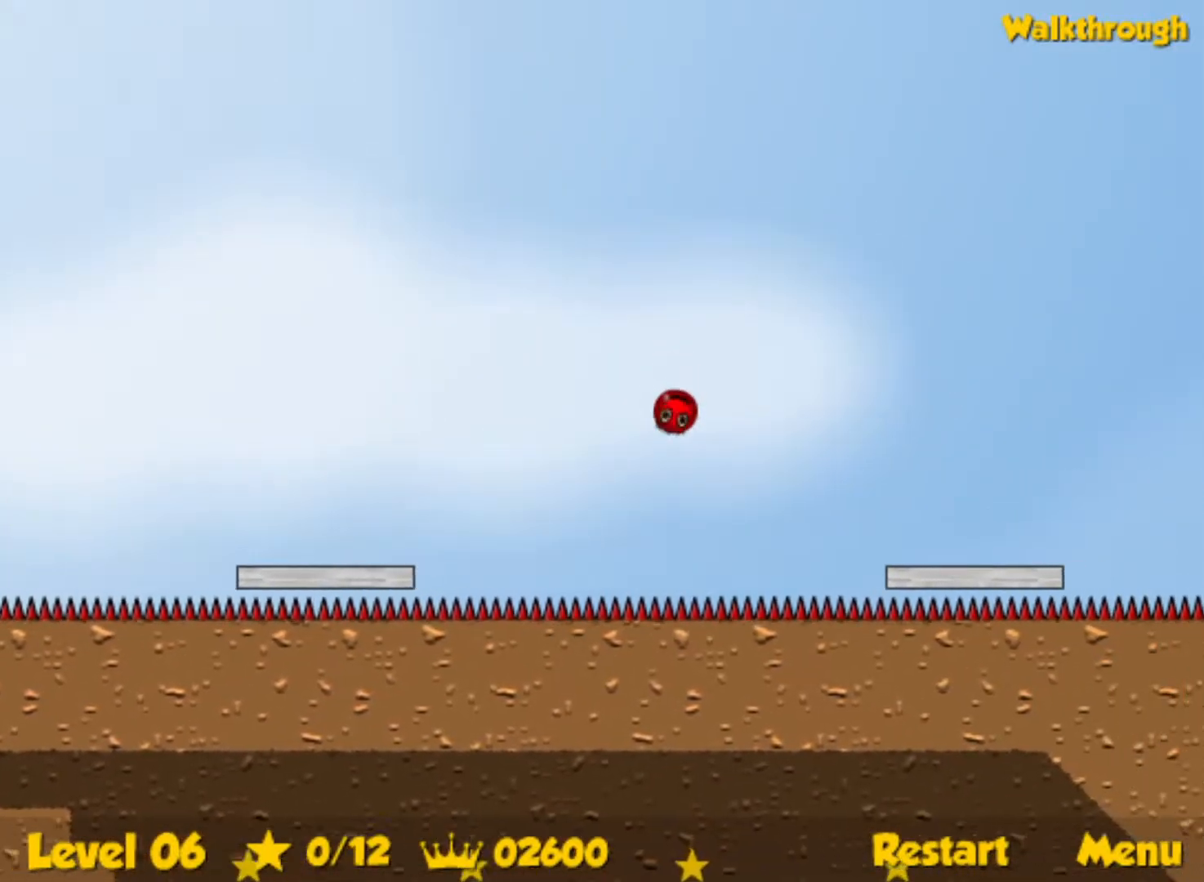
{"keys": ["right"], "events": [[50, "up", "up"]]}
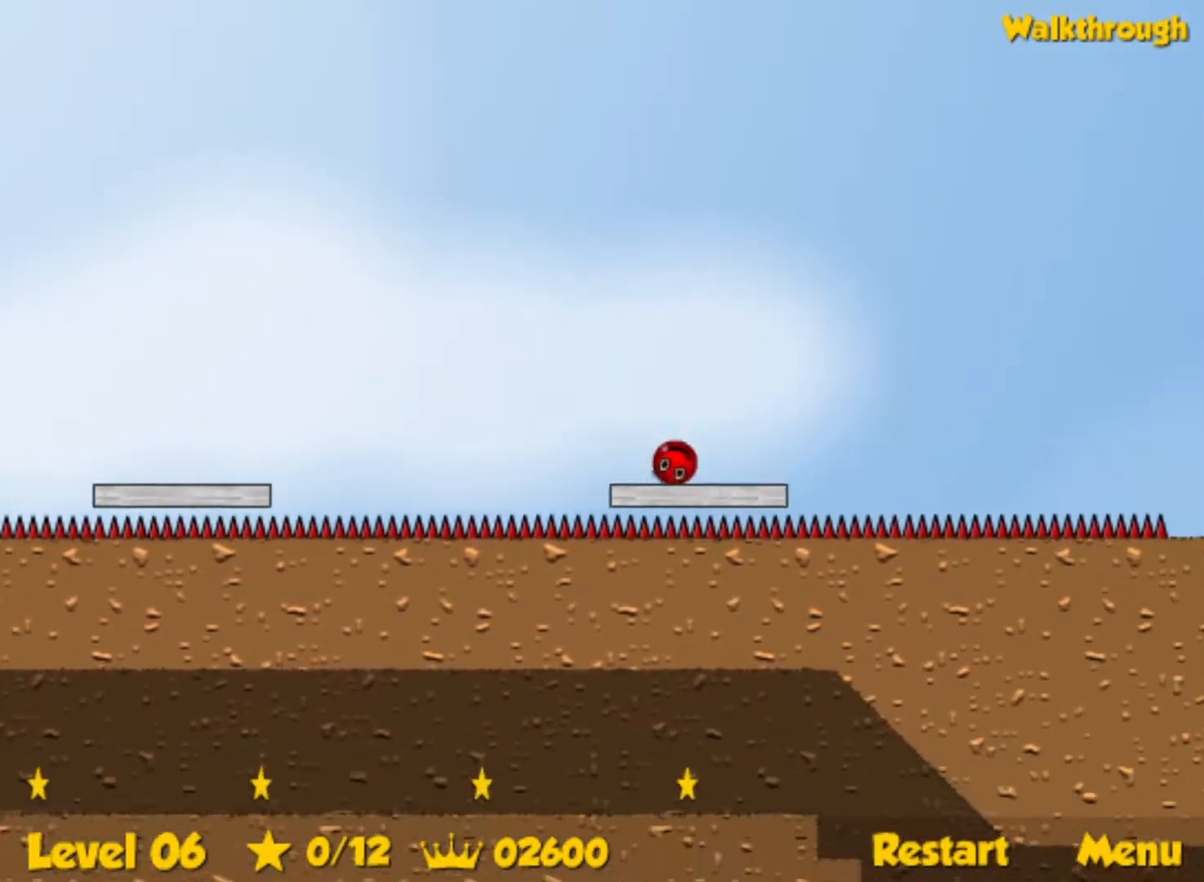
{"keys": ["right"], "events": [[100, "up", "down"], [233, "up", "up"]]}
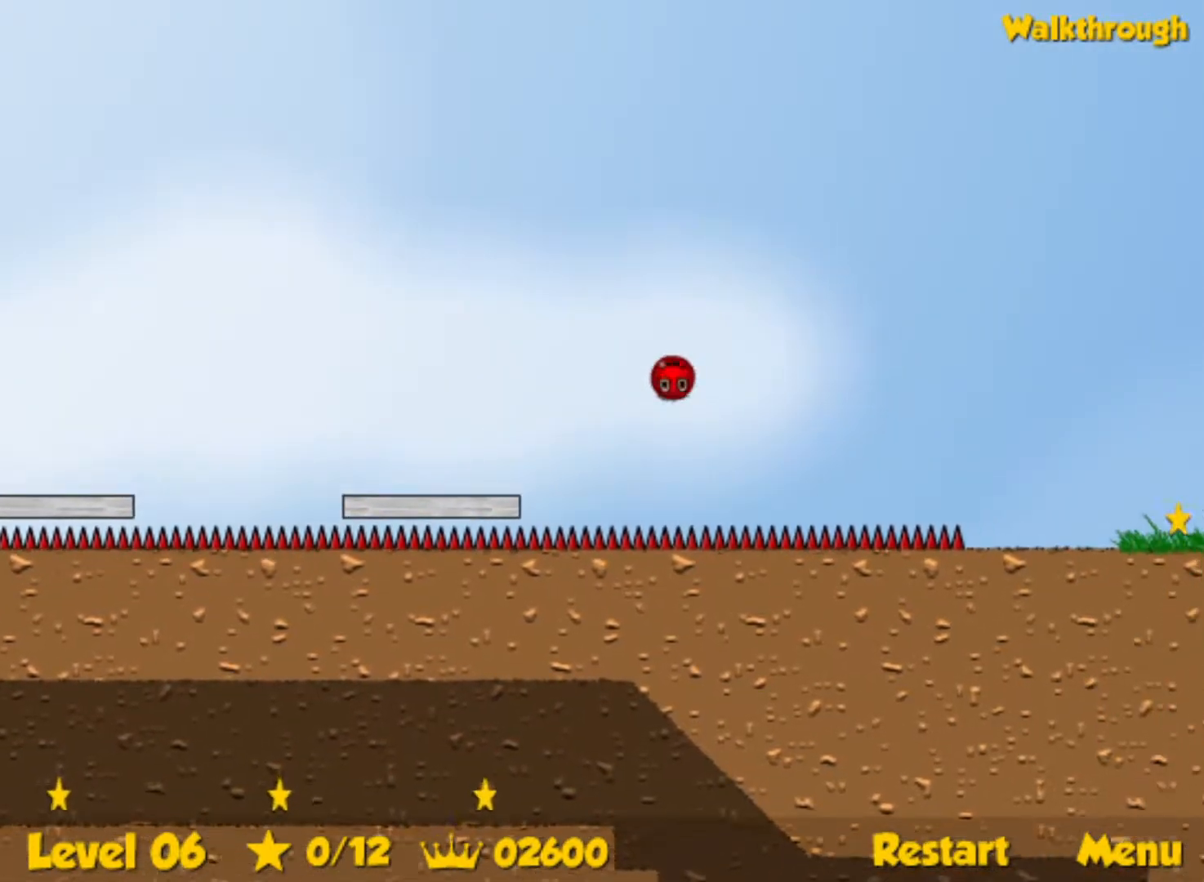
{"keys": ["right"], "events": []}
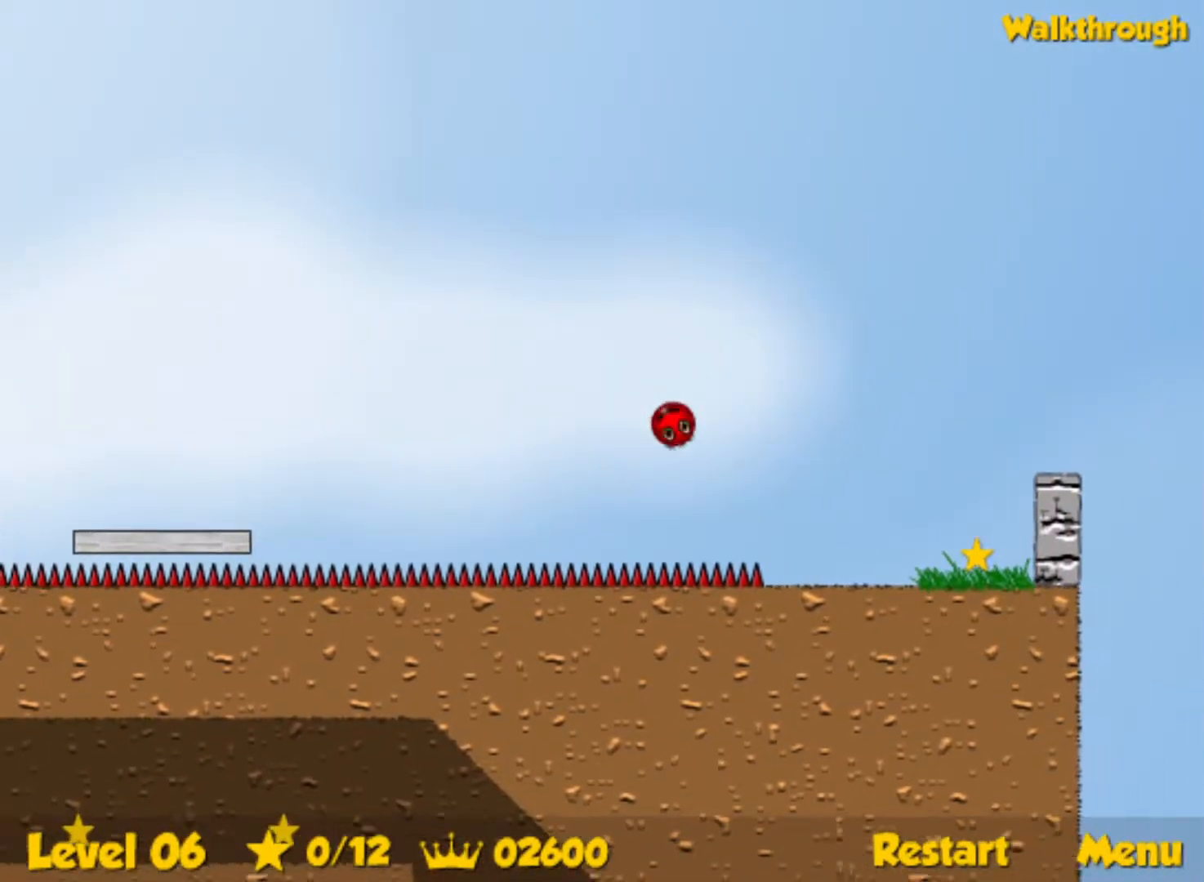
{"keys": [], "events": [[500, "right", "up"]]}
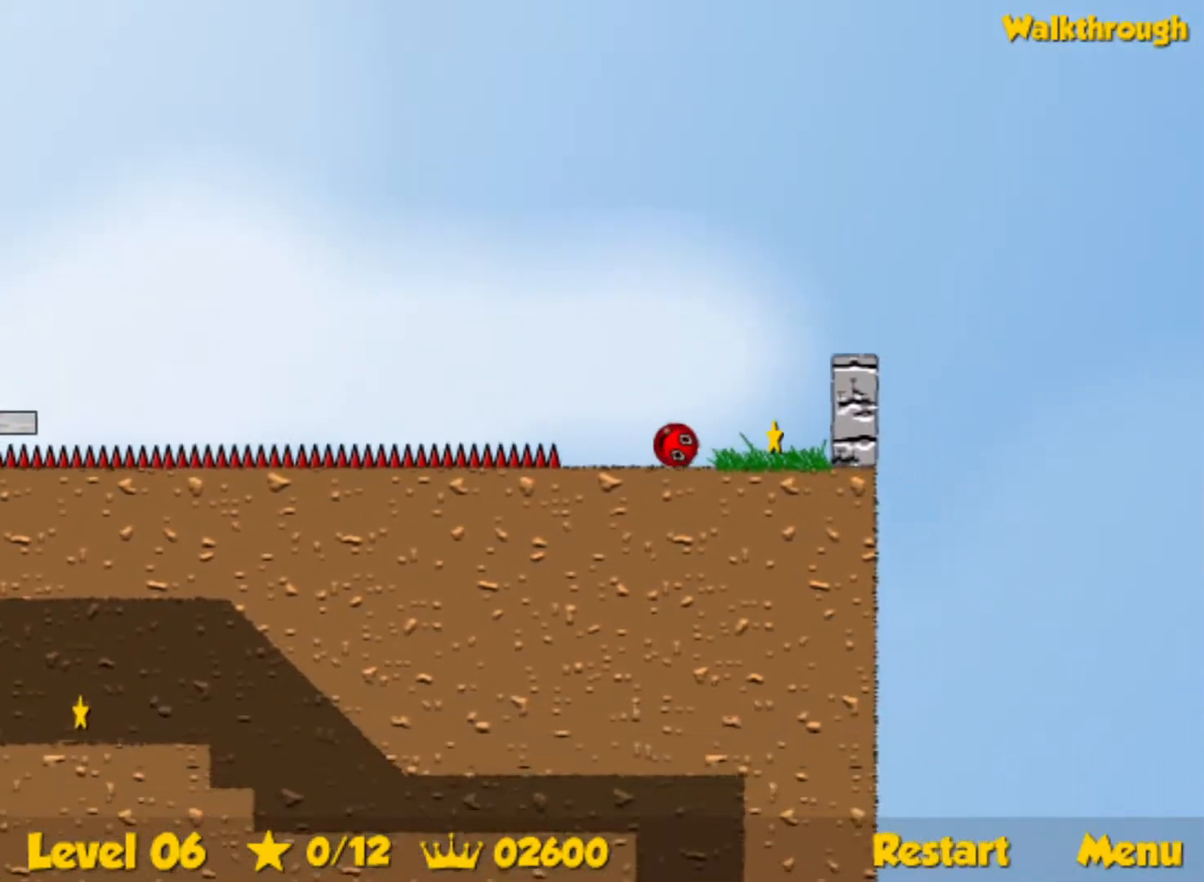
{"keys": ["left"], "events": [[17, "left", "down"], [50, "down", "down"], [283, "down", "up"]]}
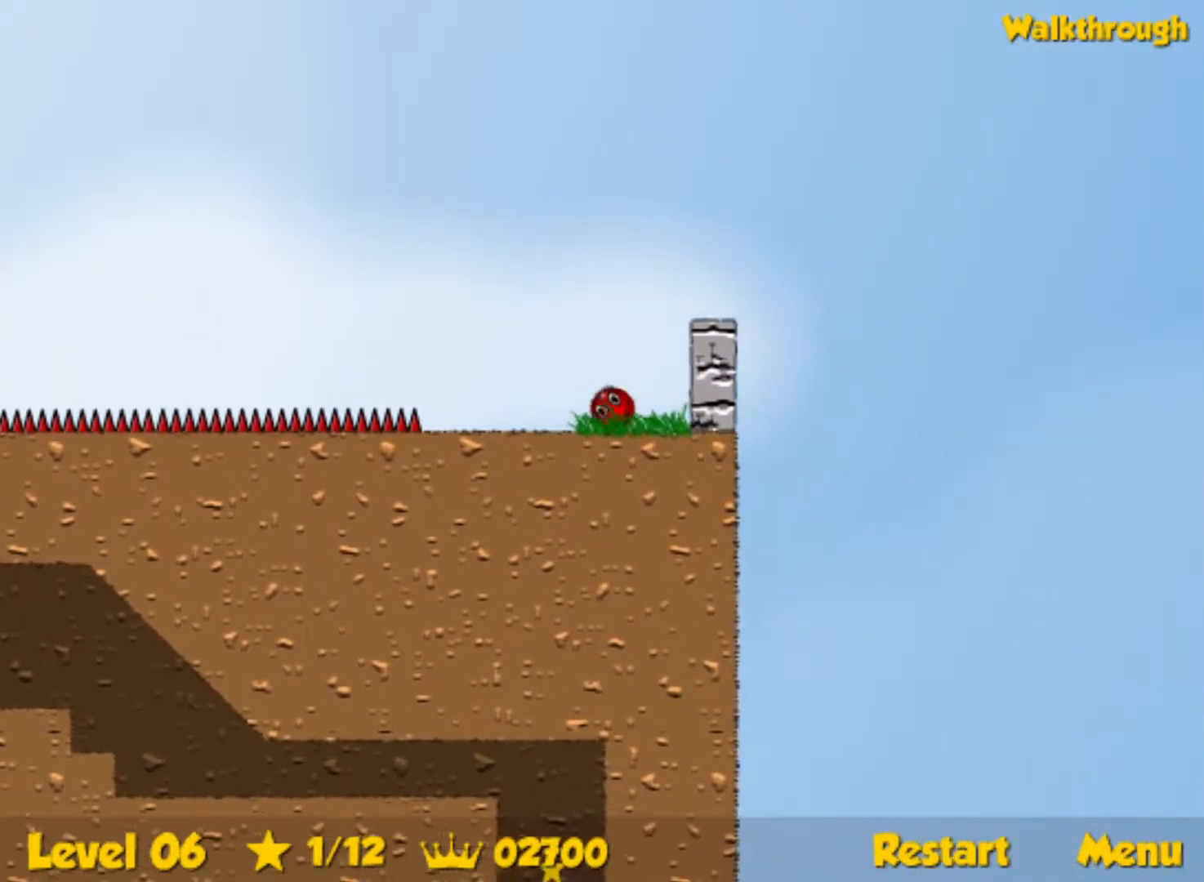
{"keys": ["left"], "events": [[333, "up", "down"], [483, "up", "up"]]}
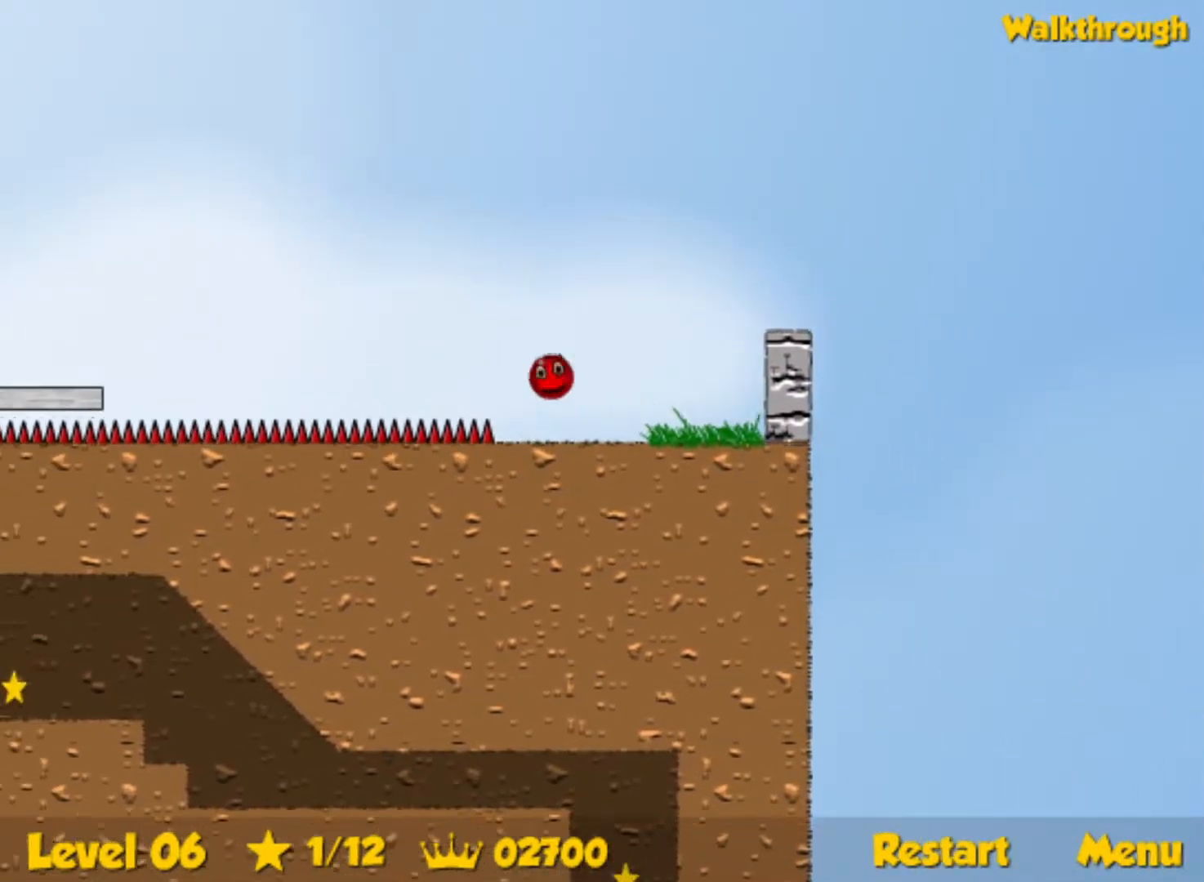
{"keys": ["left"], "events": [[133, "up", "down"], [217, "up", "up"]]}
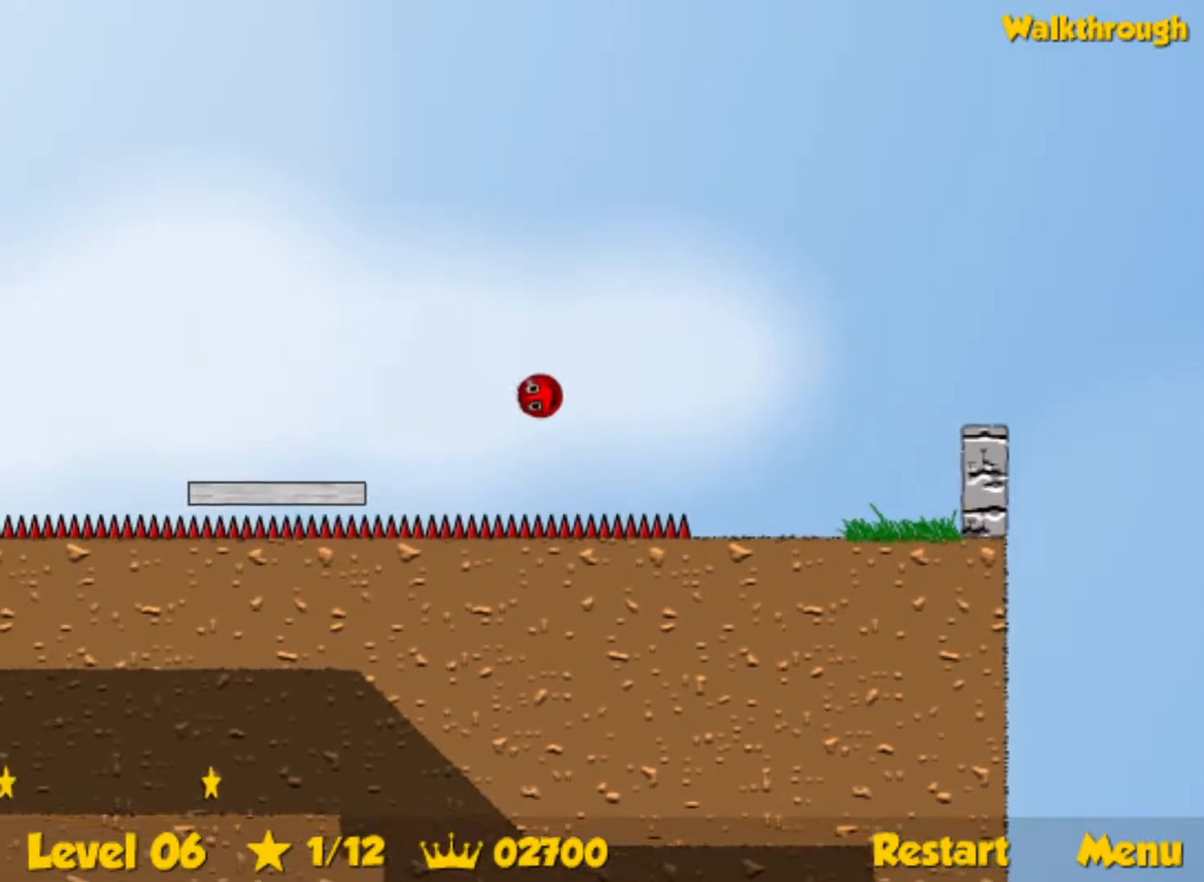
{"keys": ["left"], "events": []}
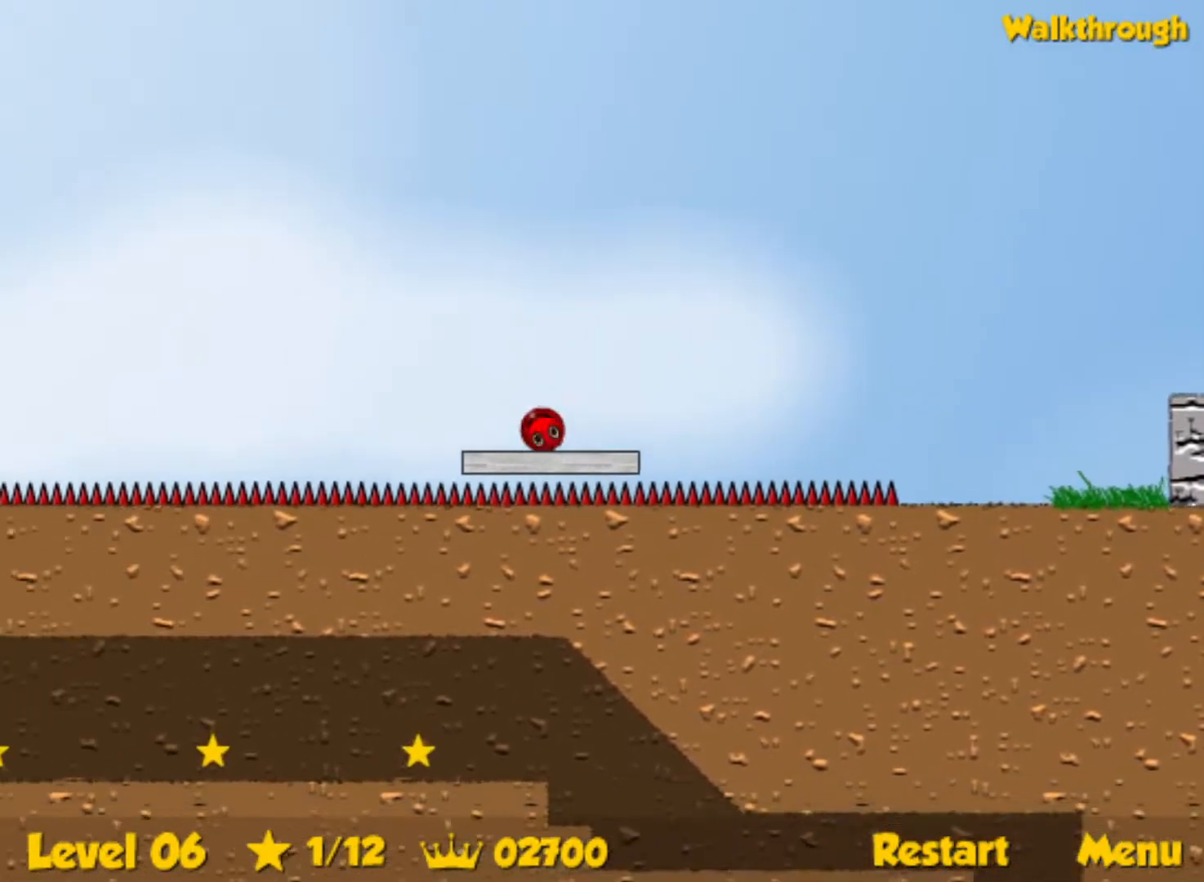
{"keys": ["left", "up"], "events": [[50, "up", "down"]]}
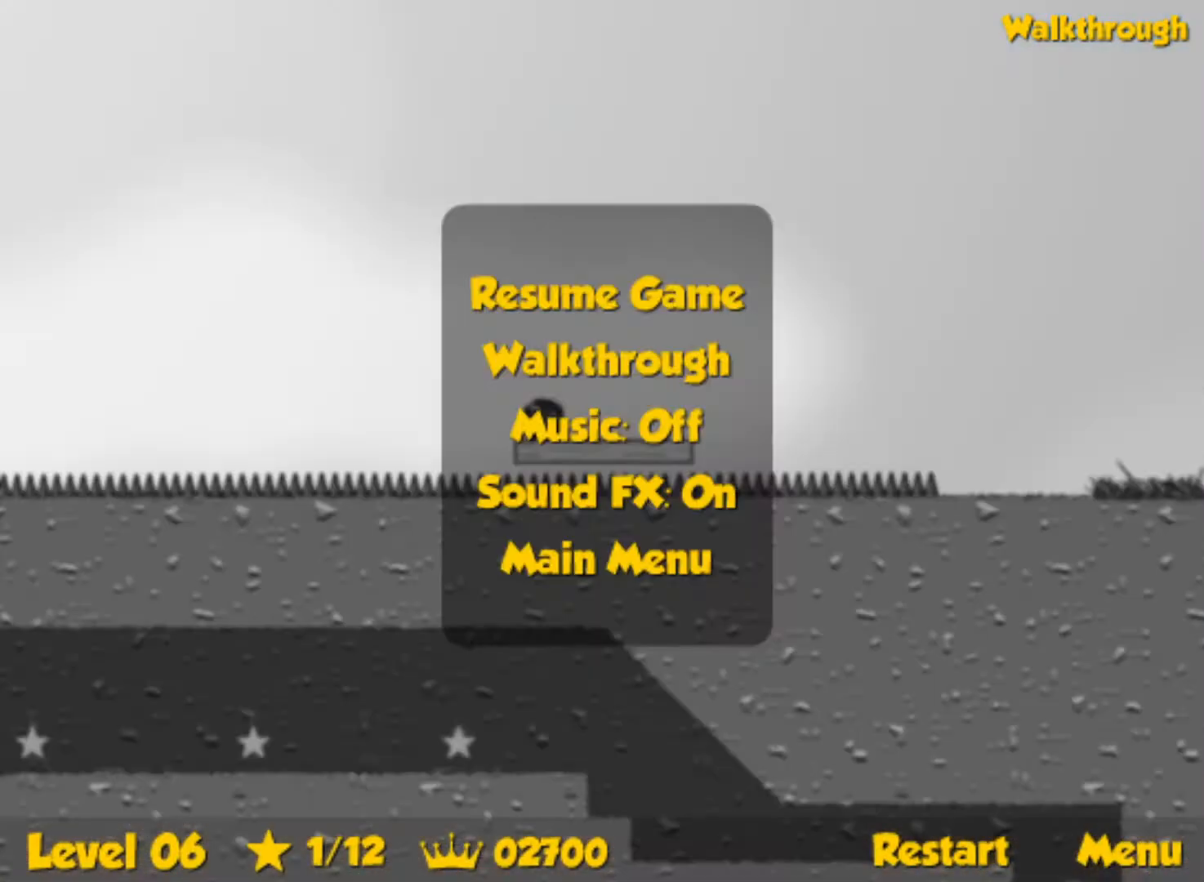
{"keys": ["left", "up"], "events": []}
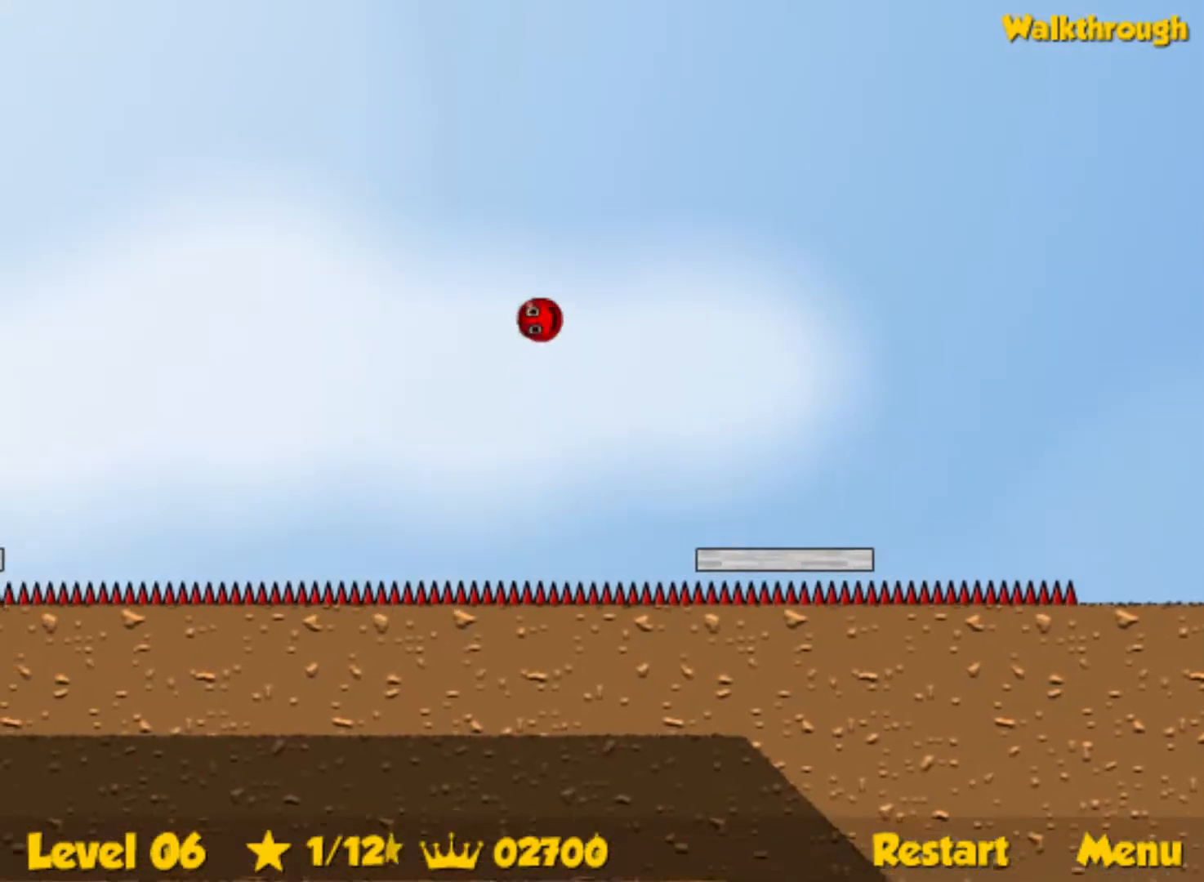
{"keys": ["left", "up"], "events": []}
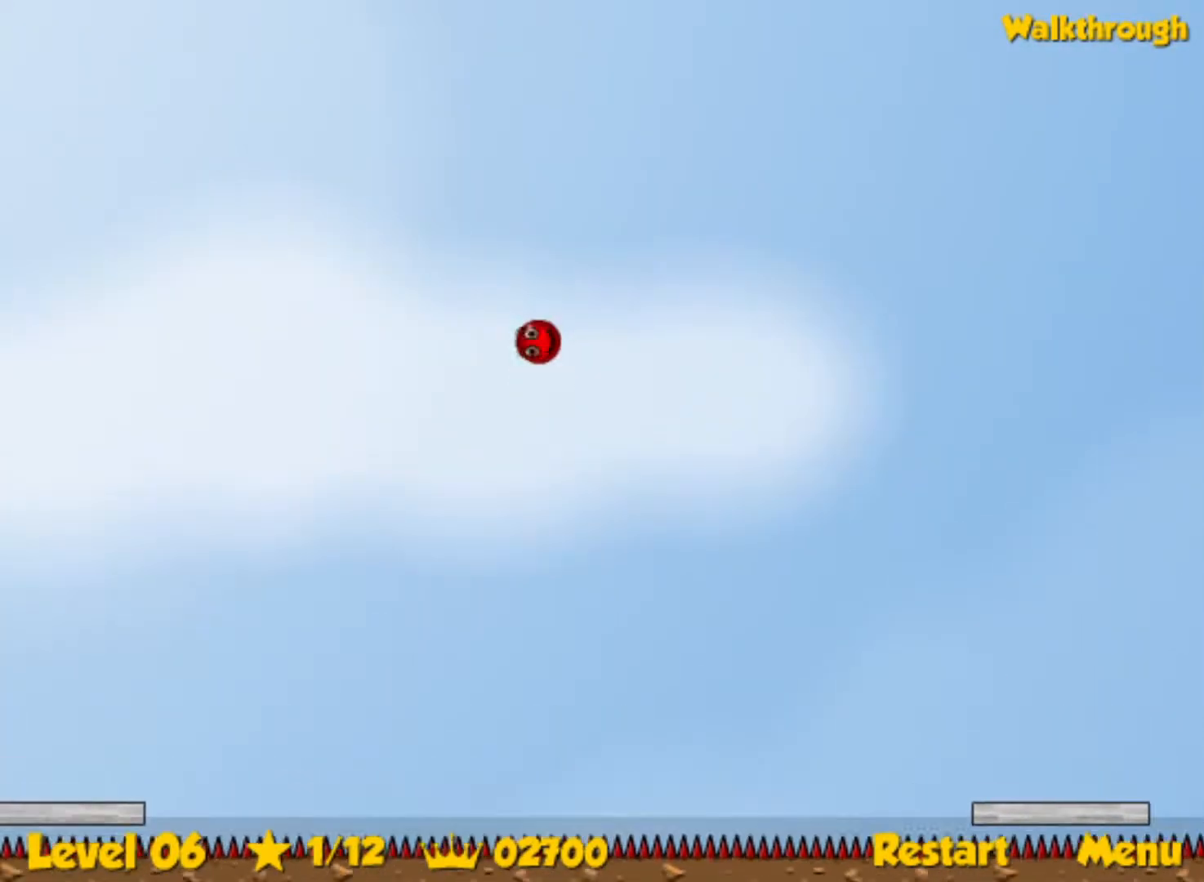
{"keys": ["left", "up"], "events": []}
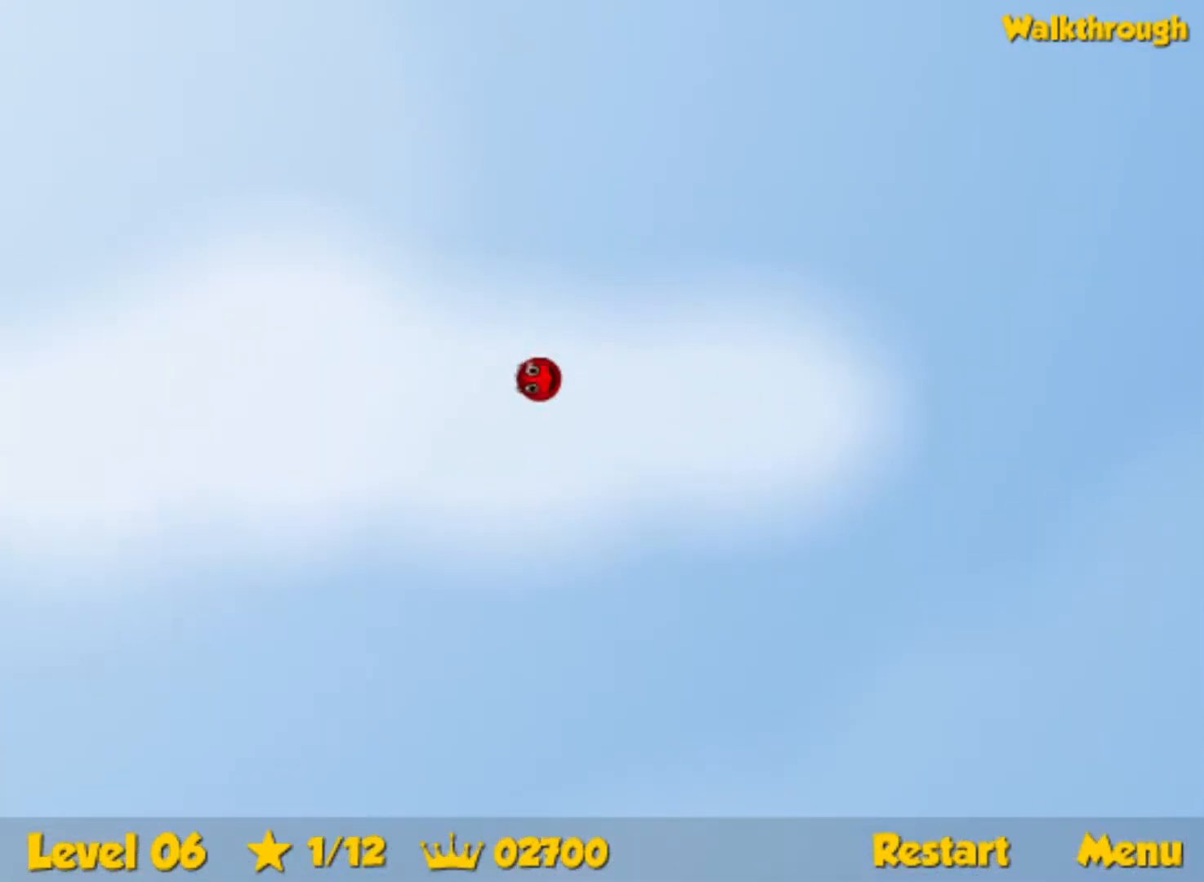
{"keys": ["left", "up"], "events": []}
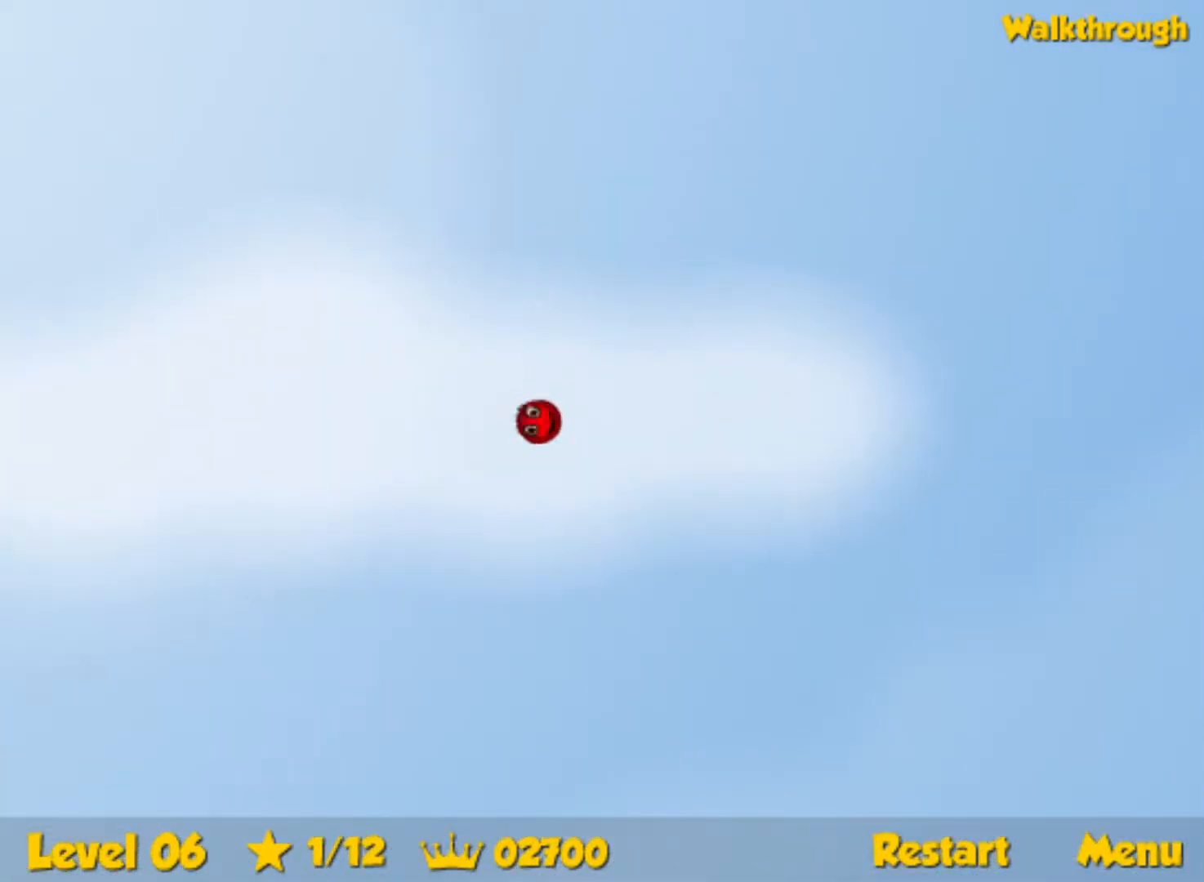
{"keys": ["left", "up"], "events": []}
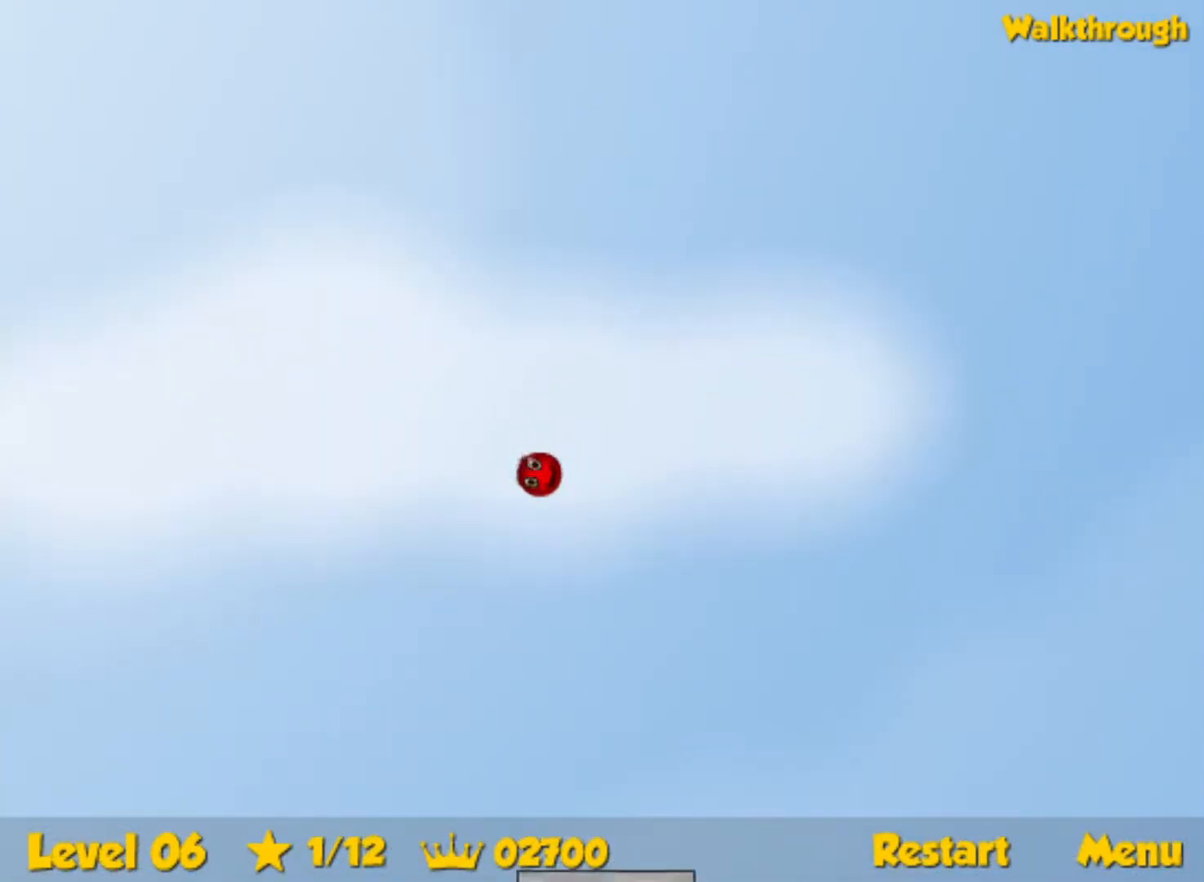
{"keys": ["down", "left"], "events": [[233, "up", "up"], [467, "down", "down"]]}
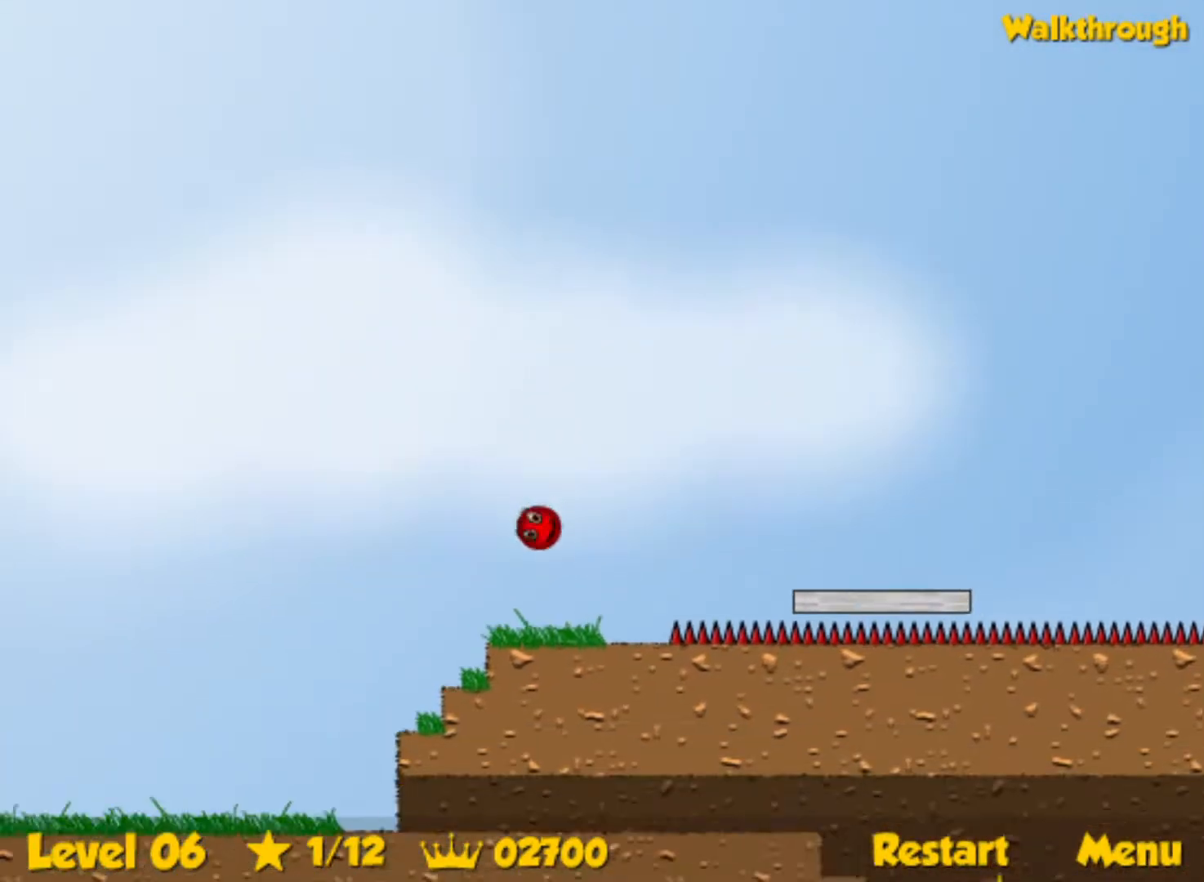
{"keys": ["down", "right"], "events": [[83, "left", "up"], [133, "right", "down"]]}
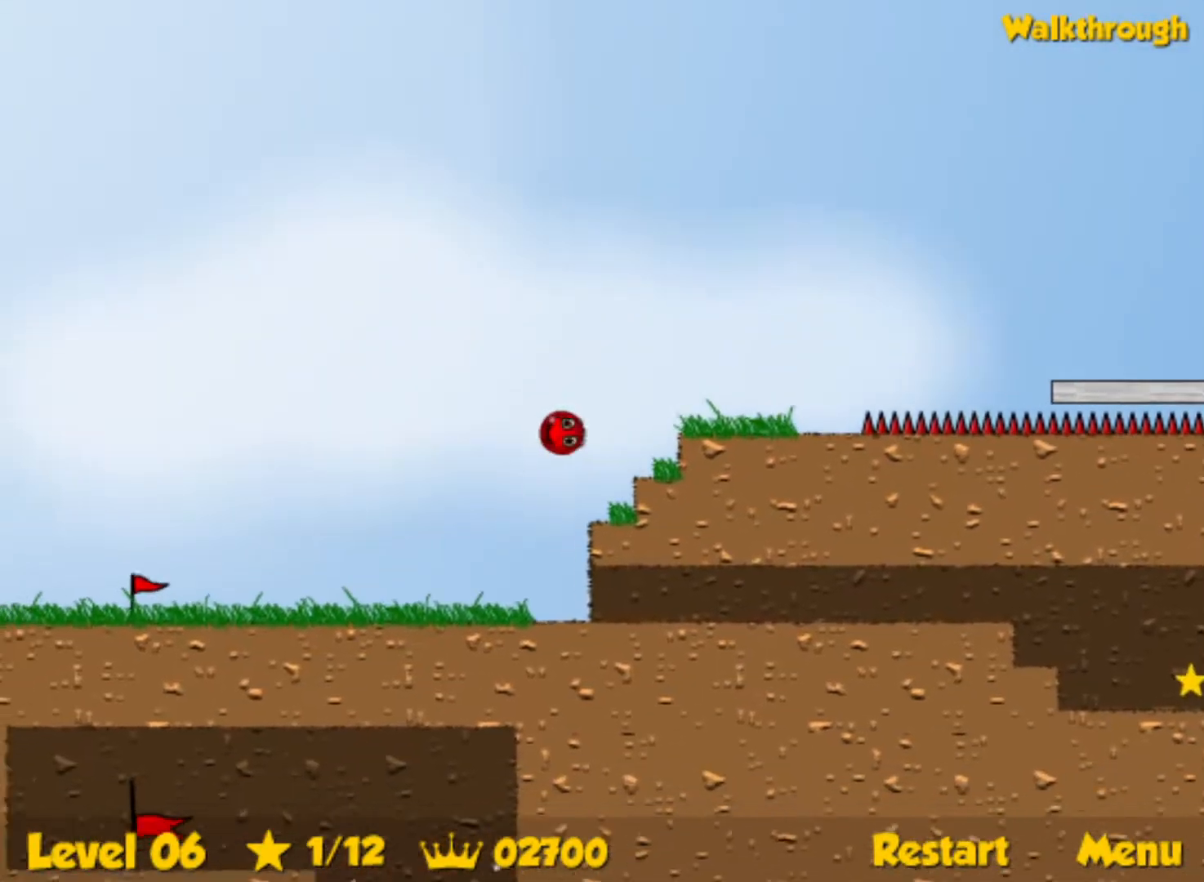
{"keys": ["down", "right"], "events": []}
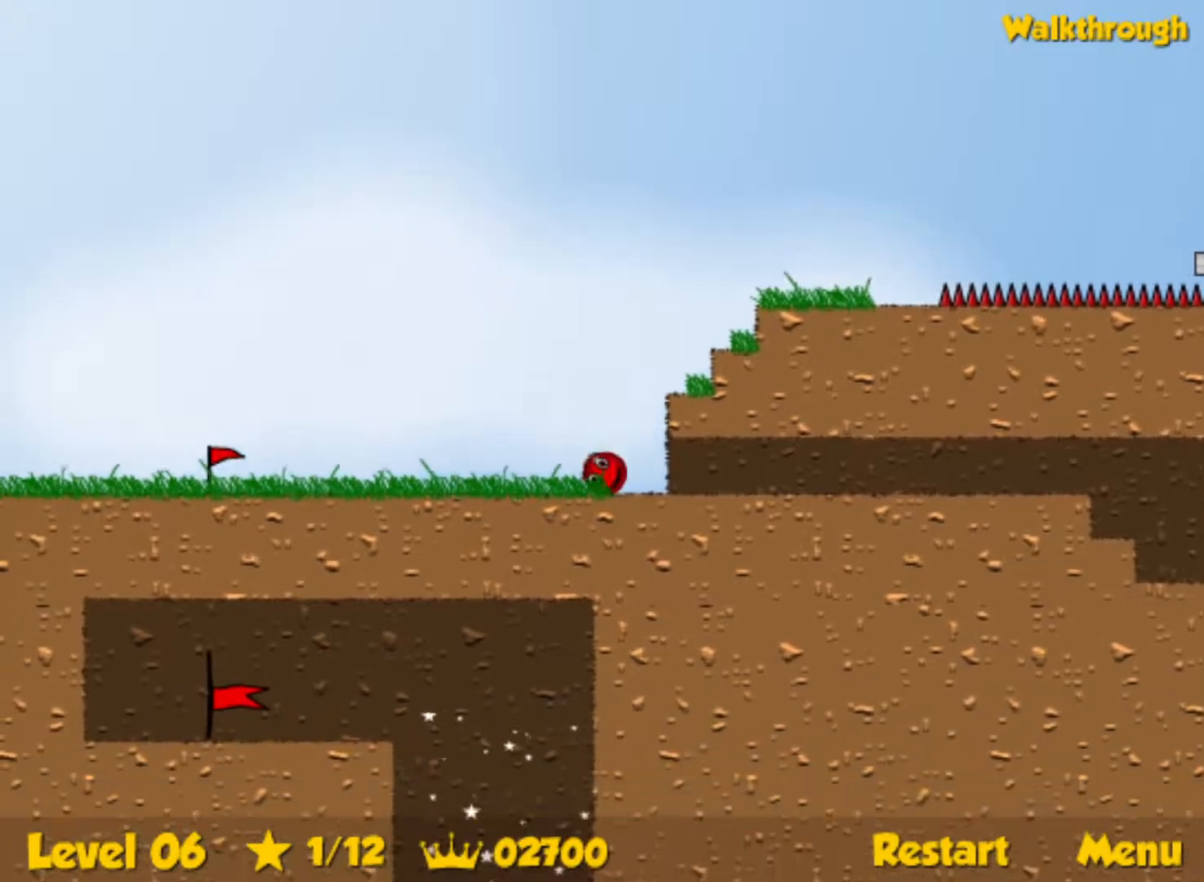
{"keys": ["right"], "events": [[150, "down", "up"]]}
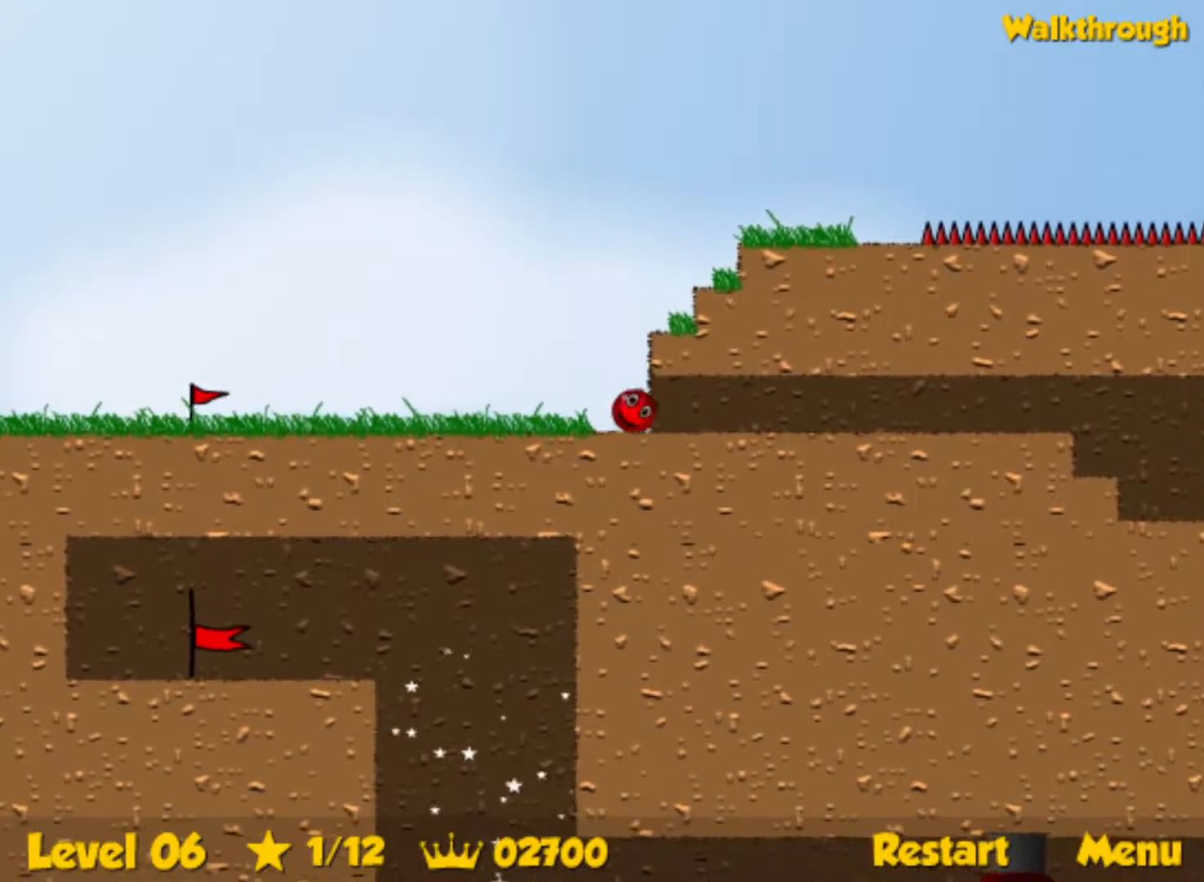
{"keys": ["right"], "events": []}
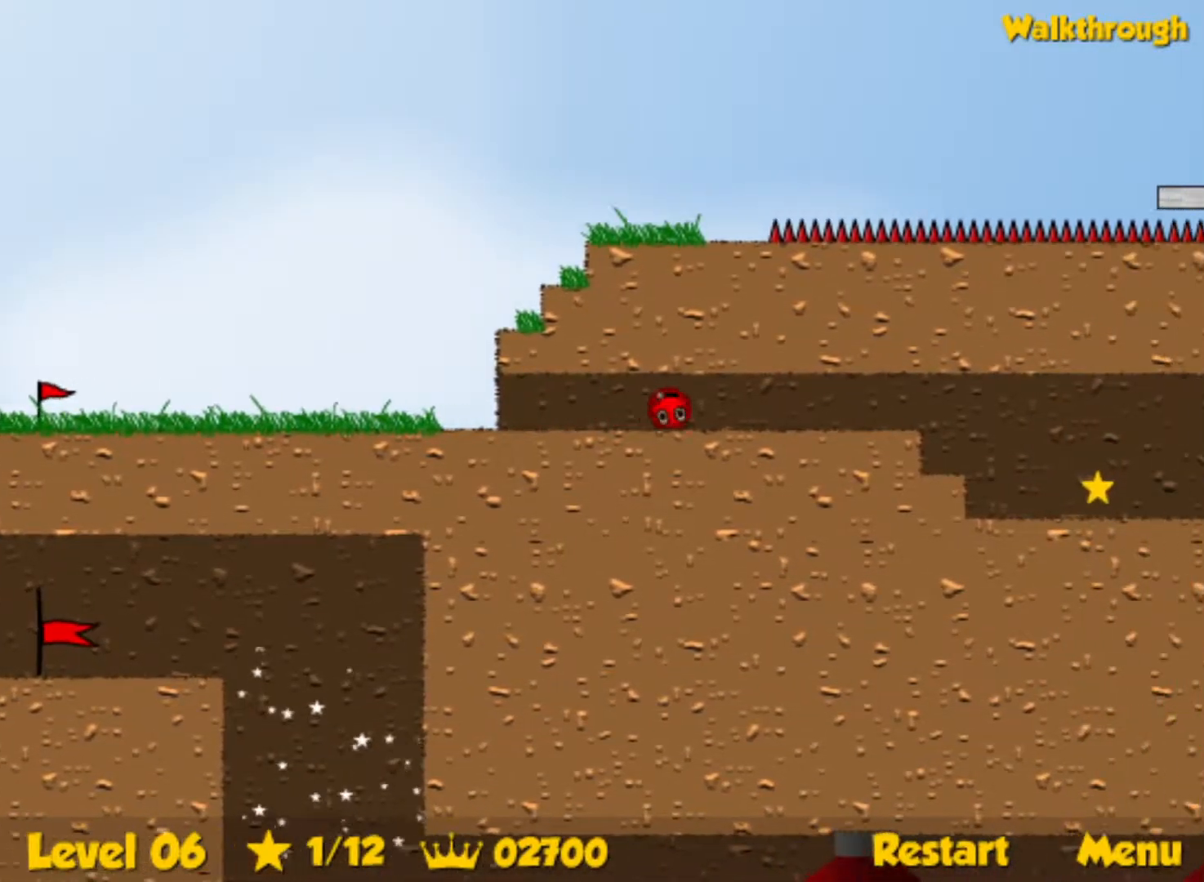
{"keys": ["right"], "events": []}
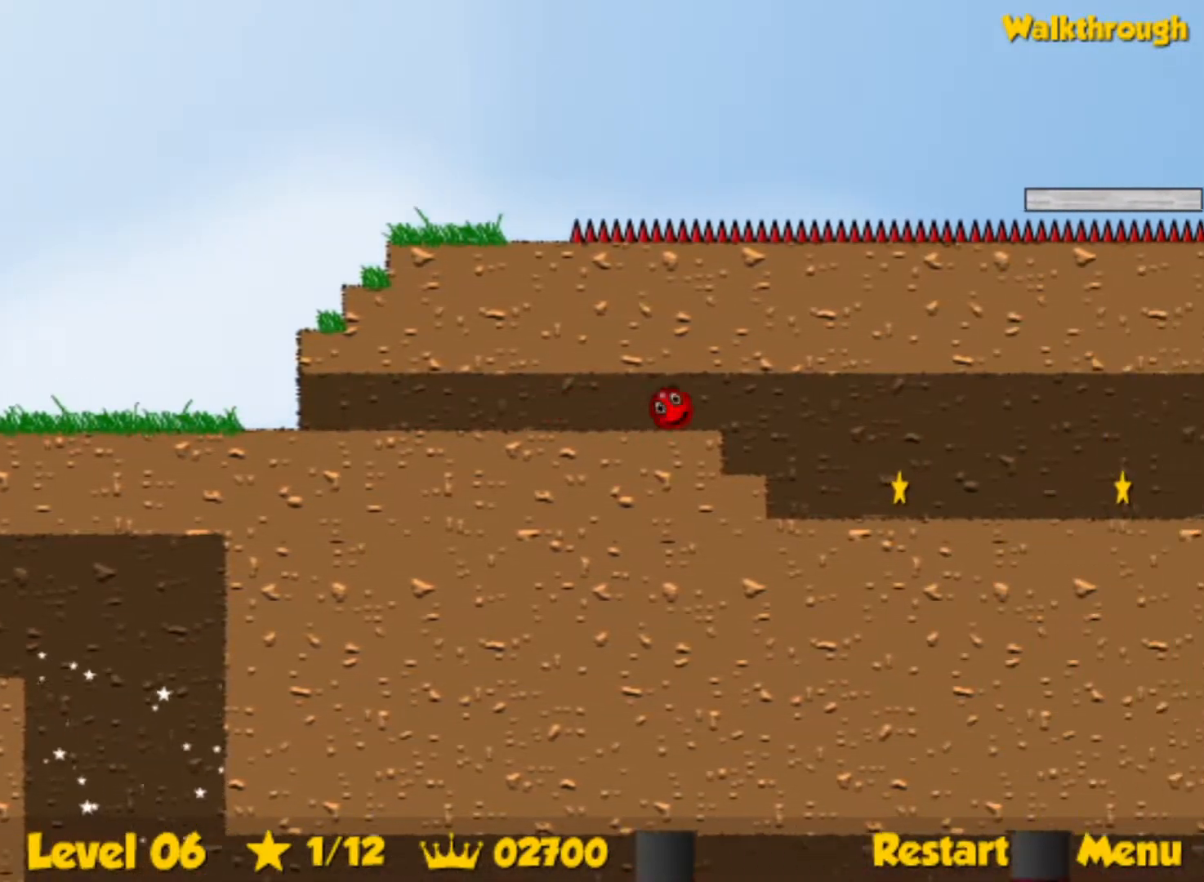
{"keys": ["right"], "events": []}
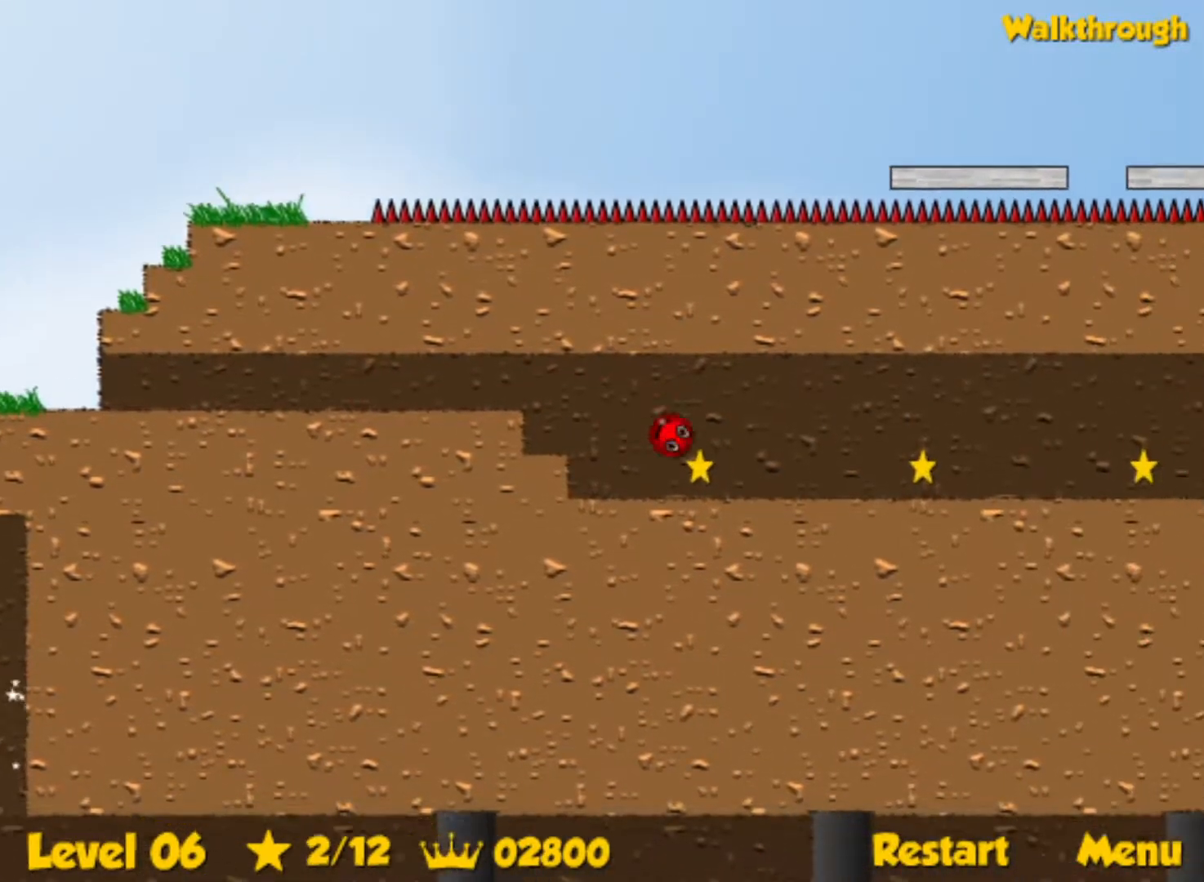
{"keys": ["right"], "events": []}
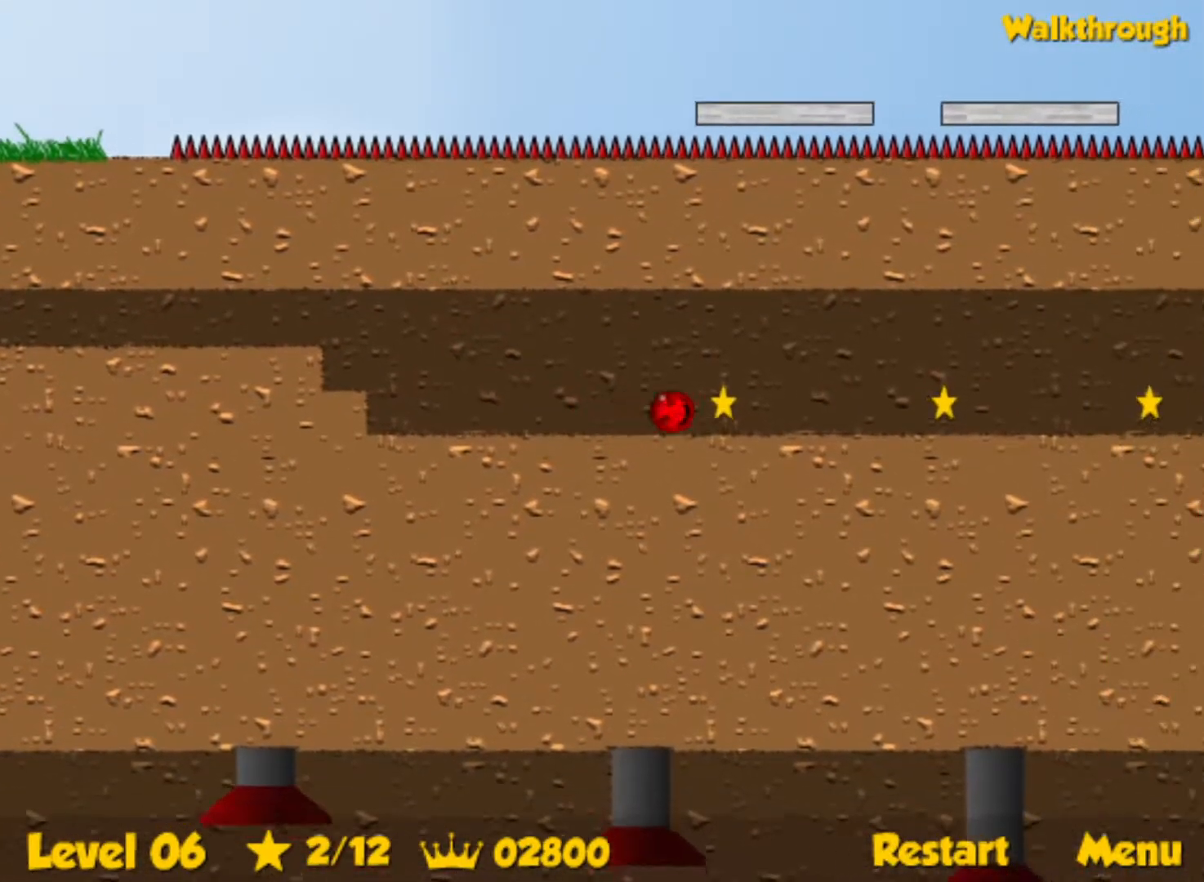
{"keys": ["right"], "events": []}
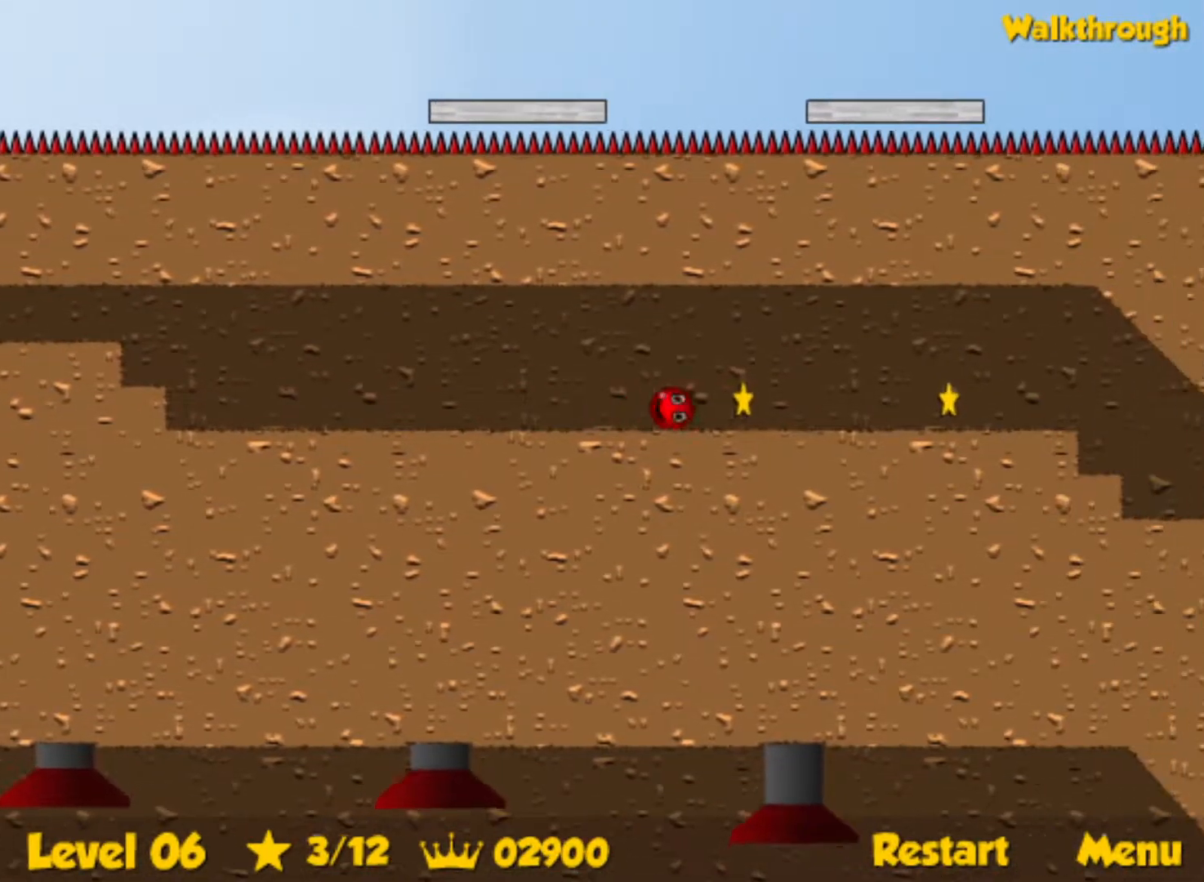
{"keys": ["right"], "events": []}
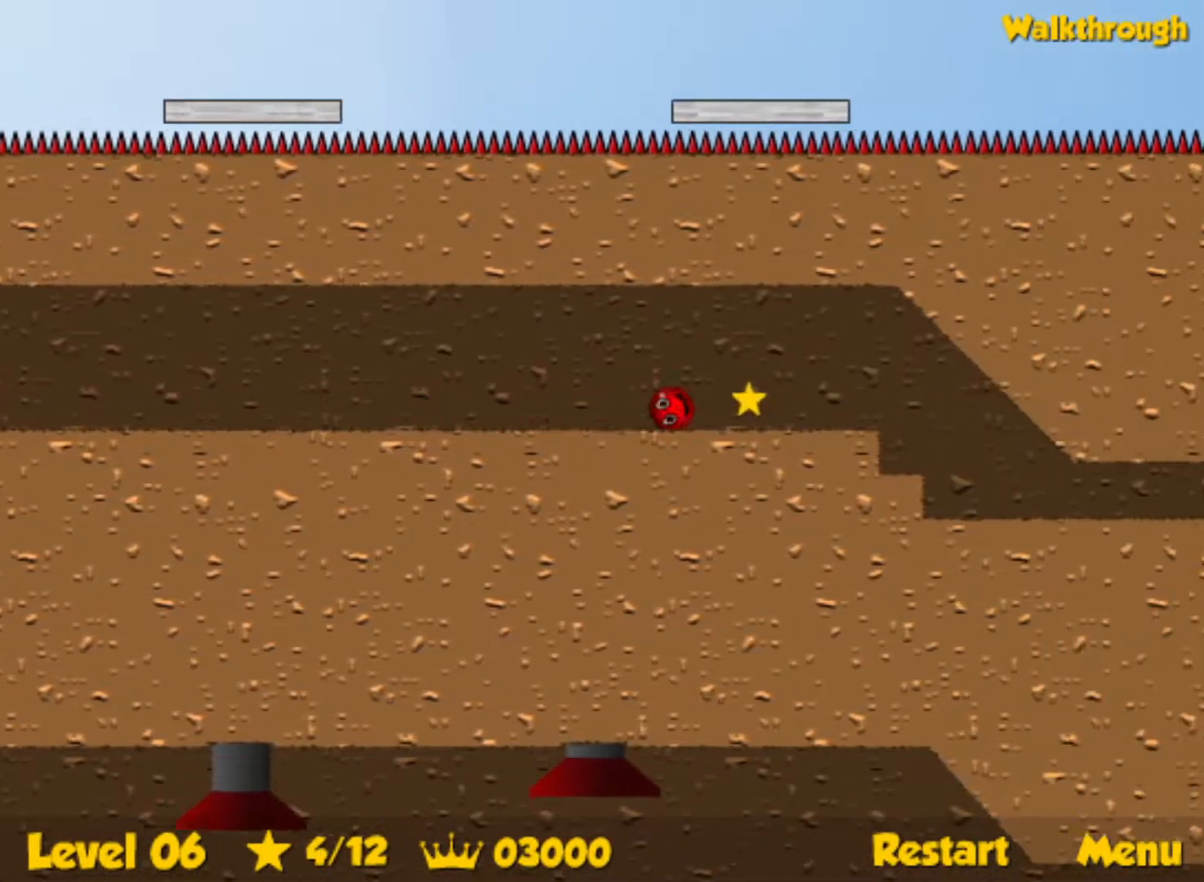
{"keys": ["right"], "events": []}
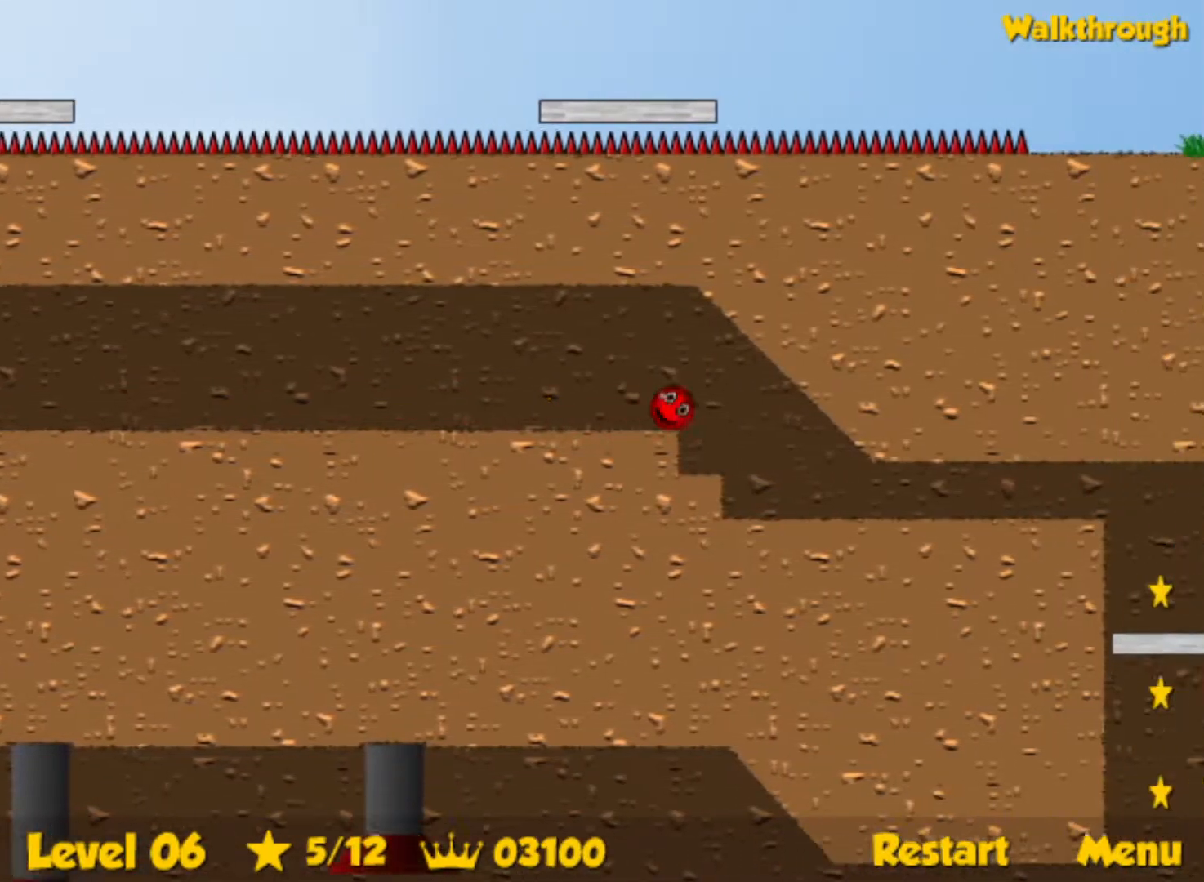
{"keys": ["down", "right"], "events": [[483, "down", "down"]]}